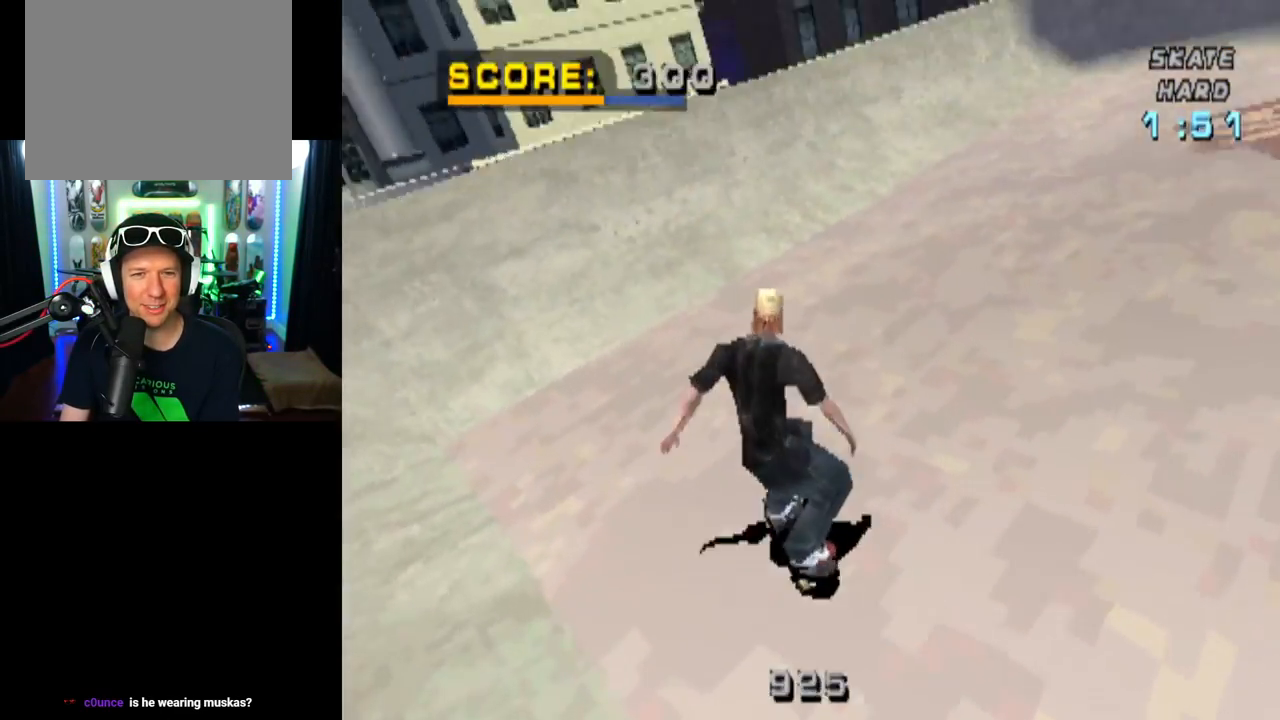
Gameplay with a controller (PlayStation layout); each line is a JSON object with the inputs held at the frame after it. "events" lists button and stick changes between this image and that frame as [ms after this image, input, new state], when the widget could be followed in between.
{"buttons": ["CROSS", "DPAD_DOWN", "DPAD_RIGHT"], "left_stick": "center", "right_stick": "center", "events": []}
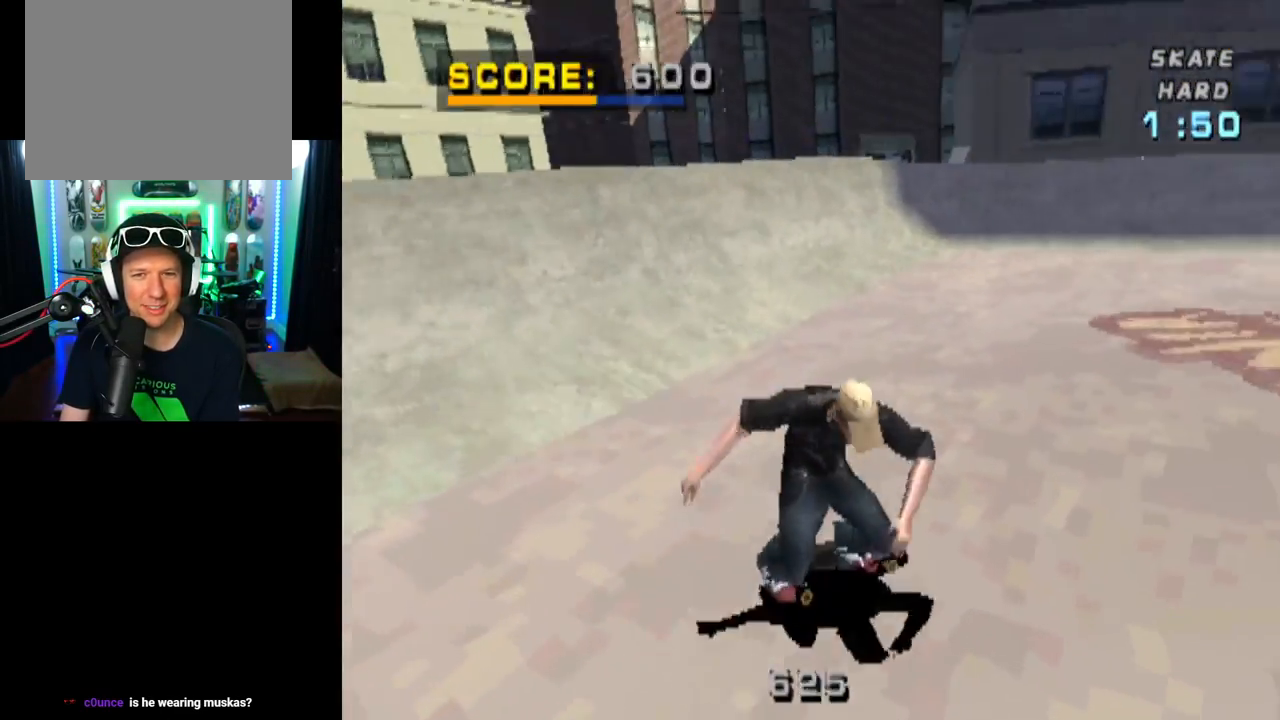
{"buttons": ["CROSS", "DPAD_DOWN"], "left_stick": "center", "right_stick": "center", "events": [[150, "DPAD_RIGHT", "up"]]}
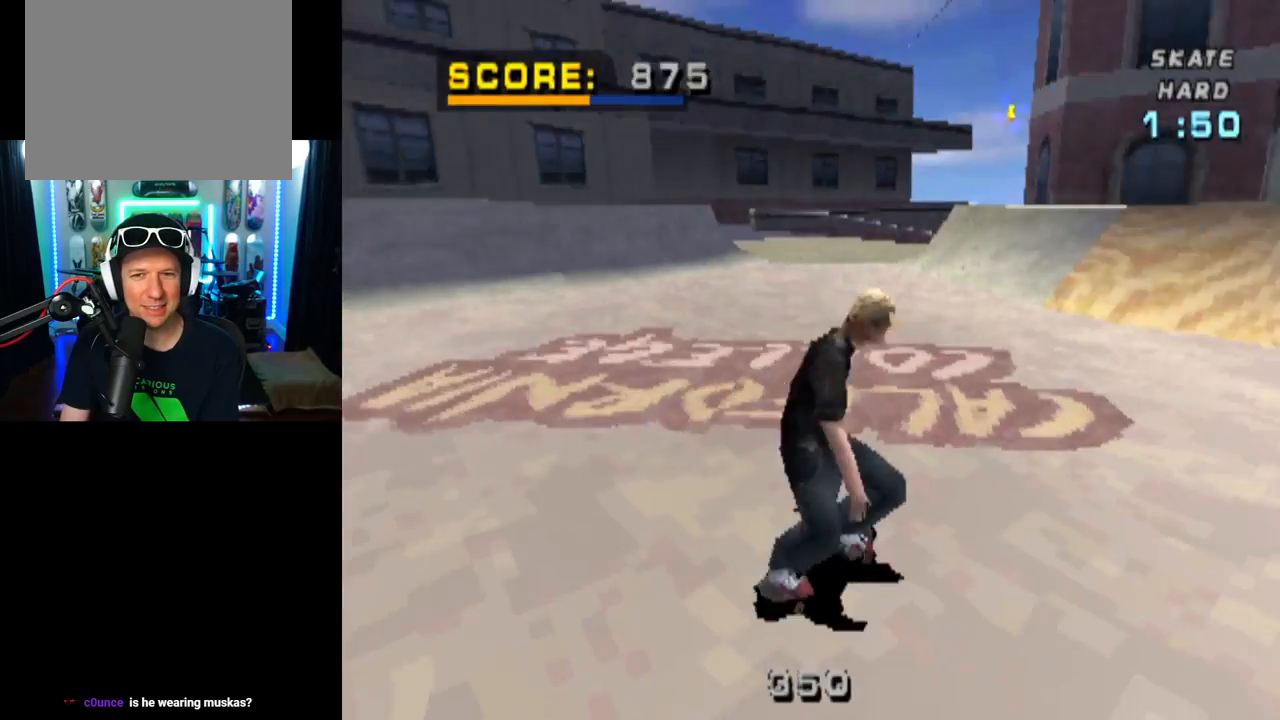
{"buttons": ["CROSS"], "left_stick": "center", "right_stick": "center", "events": [[300, "DPAD_DOWN", "up"], [434, "DPAD_LEFT", "down"], [501, "DPAD_LEFT", "up"]]}
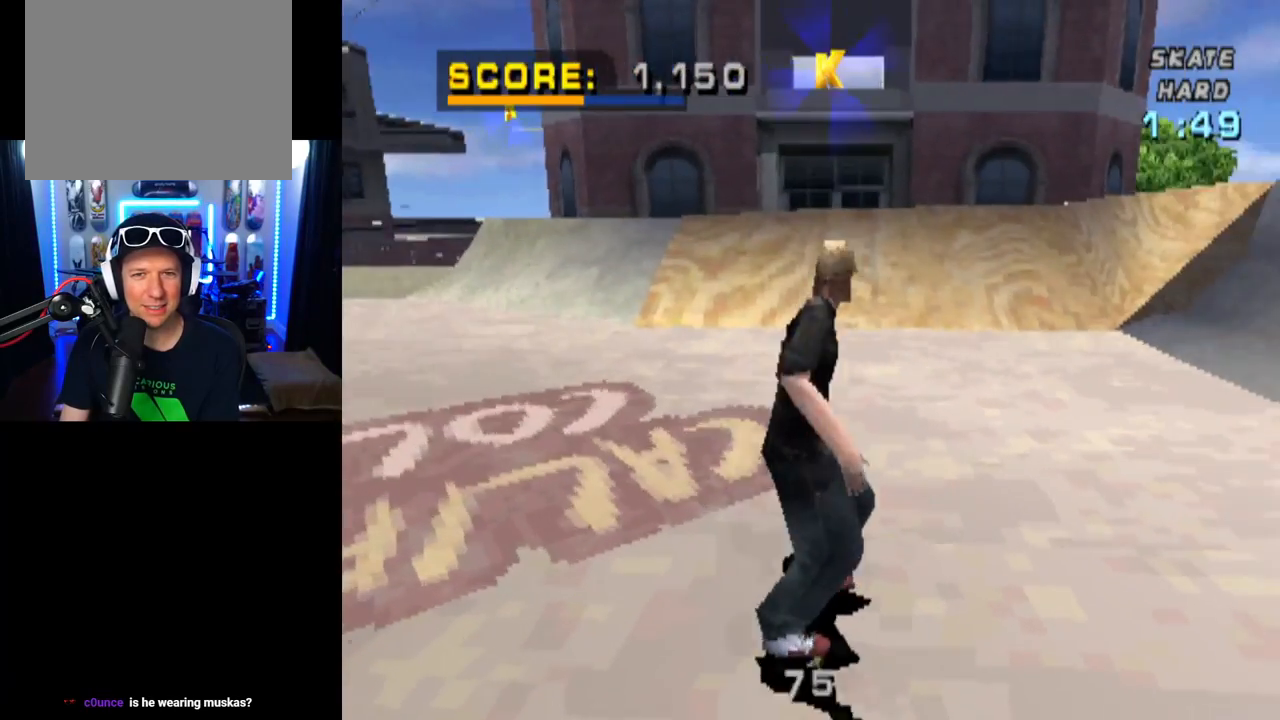
{"buttons": ["CROSS"], "left_stick": "center", "right_stick": "center", "events": []}
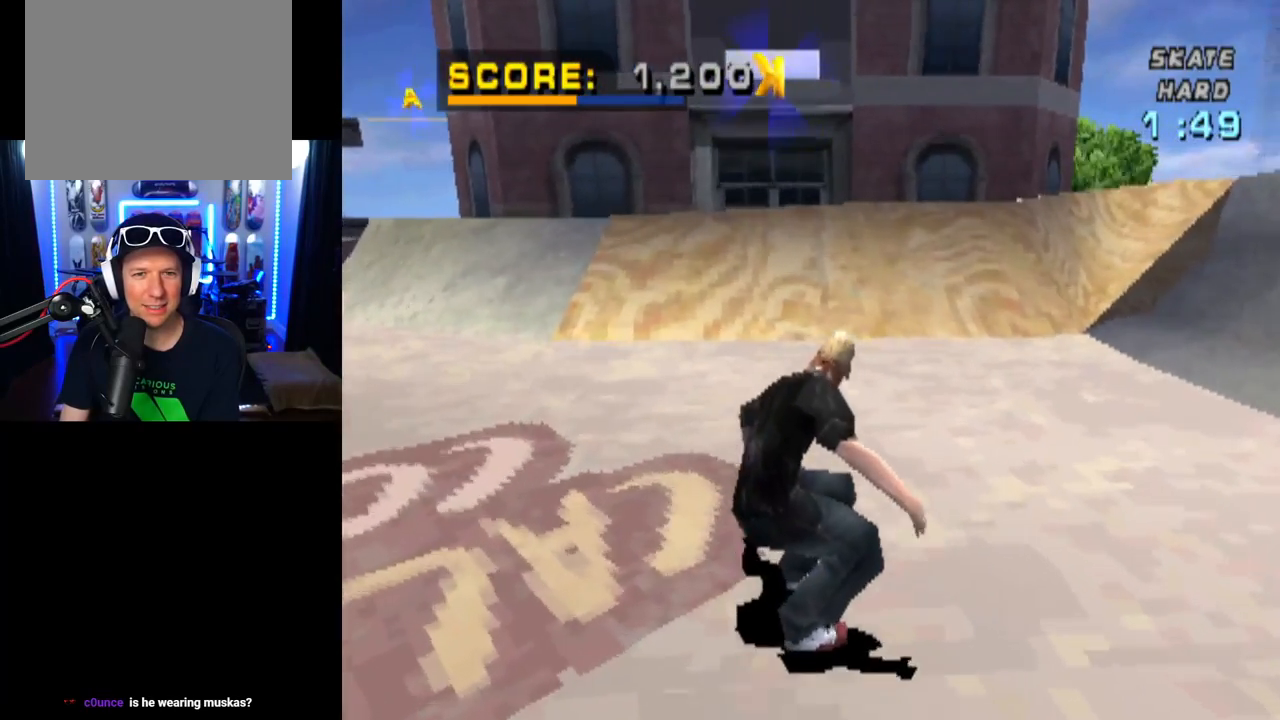
{"buttons": ["CROSS", "DPAD_UP"], "left_stick": "center", "right_stick": "center", "events": [[300, "DPAD_UP", "down"], [417, "DPAD_UP", "up"], [484, "DPAD_UP", "down"]]}
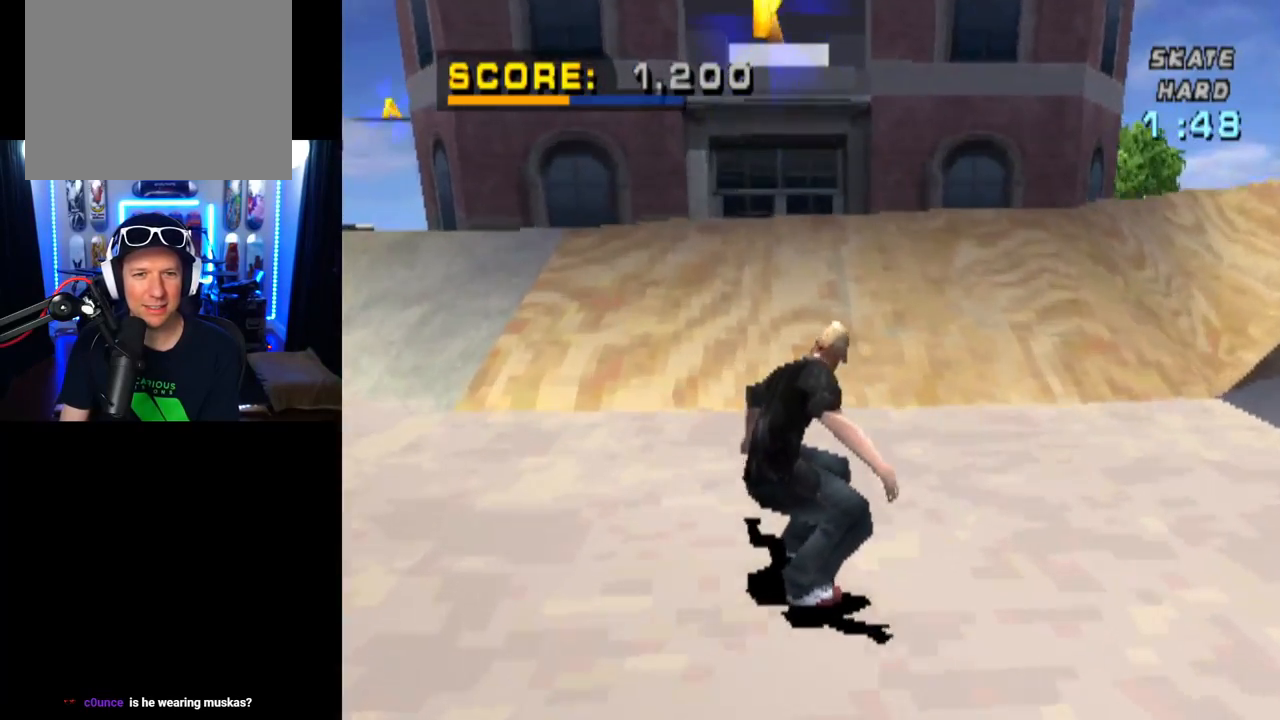
{"buttons": ["CROSS"], "left_stick": "center", "right_stick": "center", "events": [[66, "DPAD_UP", "up"], [150, "DPAD_UP", "down"], [183, "DPAD_UP", "up"], [283, "DPAD_UP", "down"], [350, "DPAD_UP", "up"], [433, "DPAD_UP", "down"], [483, "DPAD_UP", "up"]]}
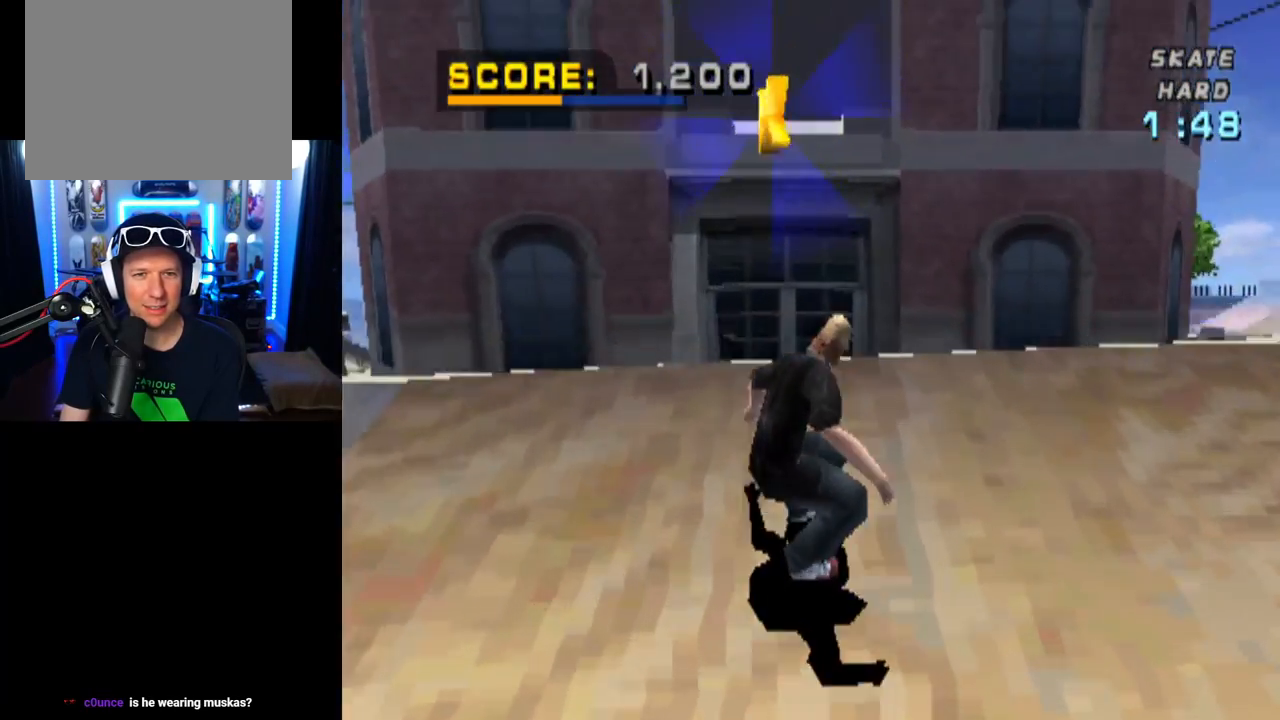
{"buttons": ["CROSS"], "left_stick": "center", "right_stick": "center", "events": [[34, "CROSS", "up"], [50, "DPAD_UP", "down"], [117, "CROSS", "down"], [117, "DPAD_UP", "up"]]}
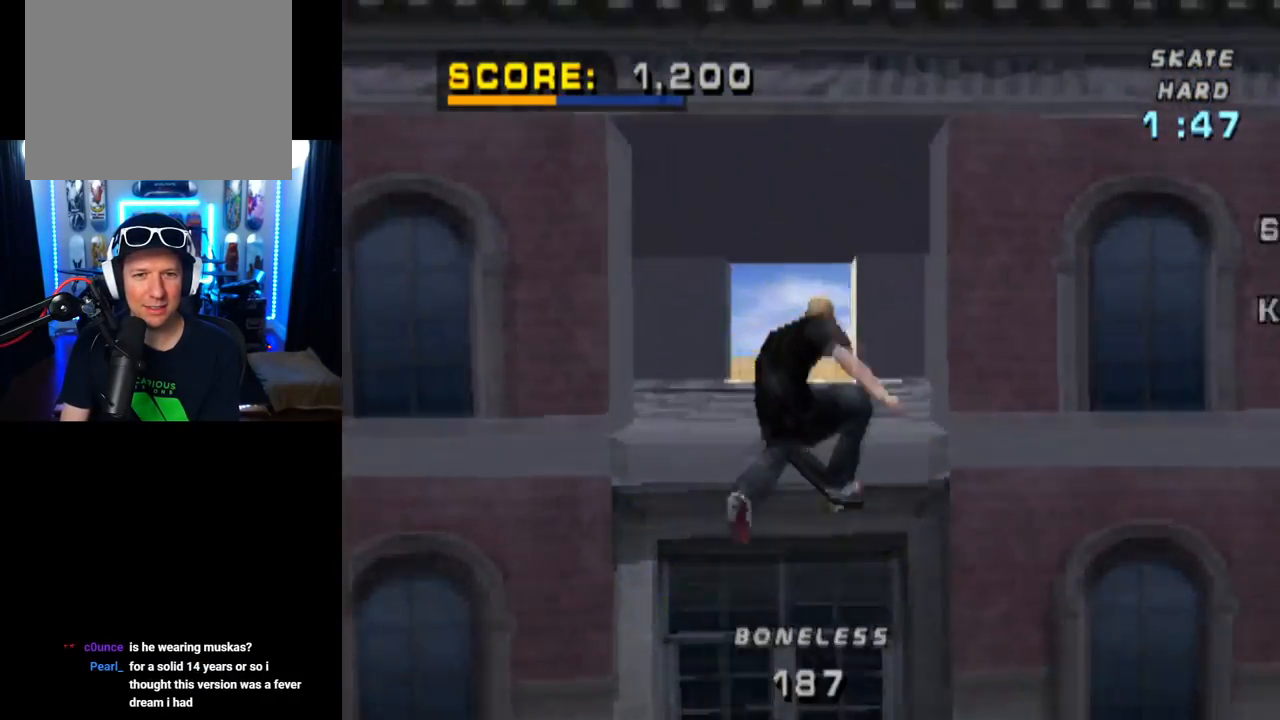
{"buttons": ["CROSS", "TRIANGLE"], "left_stick": "center", "right_stick": "center", "events": [[400, "TRIANGLE", "down"]]}
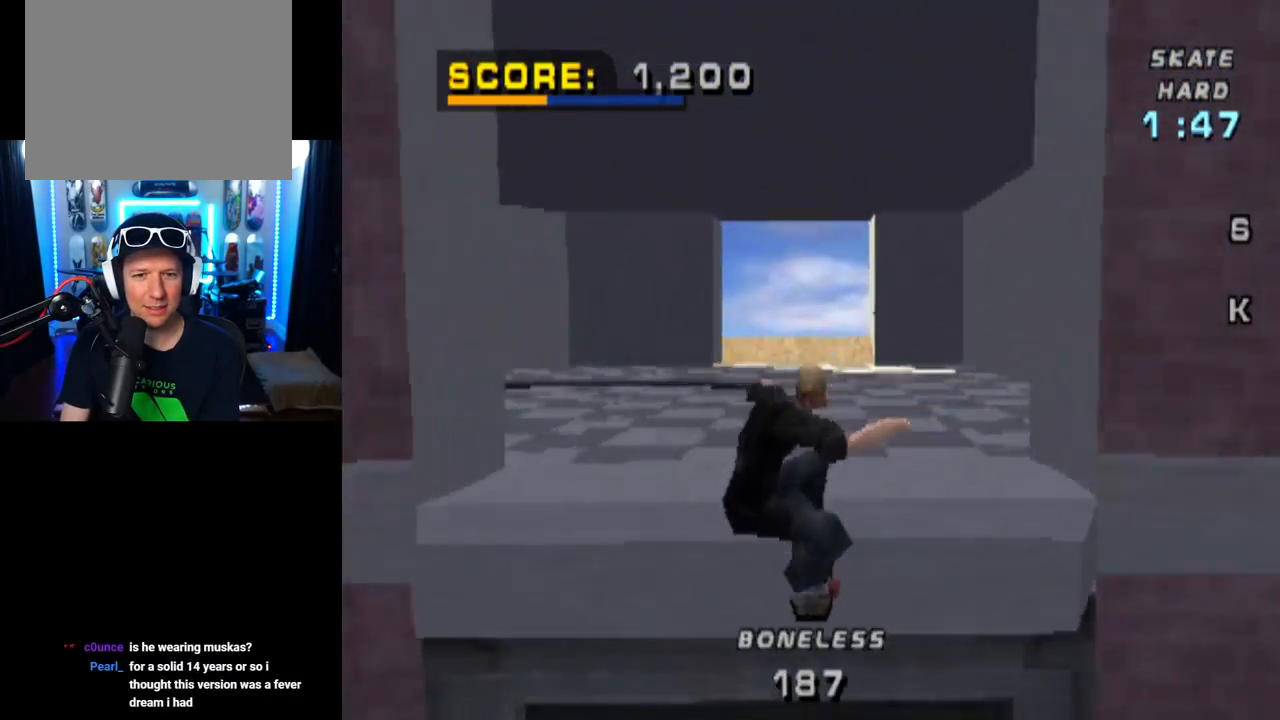
{"buttons": ["CROSS"], "left_stick": "center", "right_stick": "center", "events": [[467, "TRIANGLE", "up"]]}
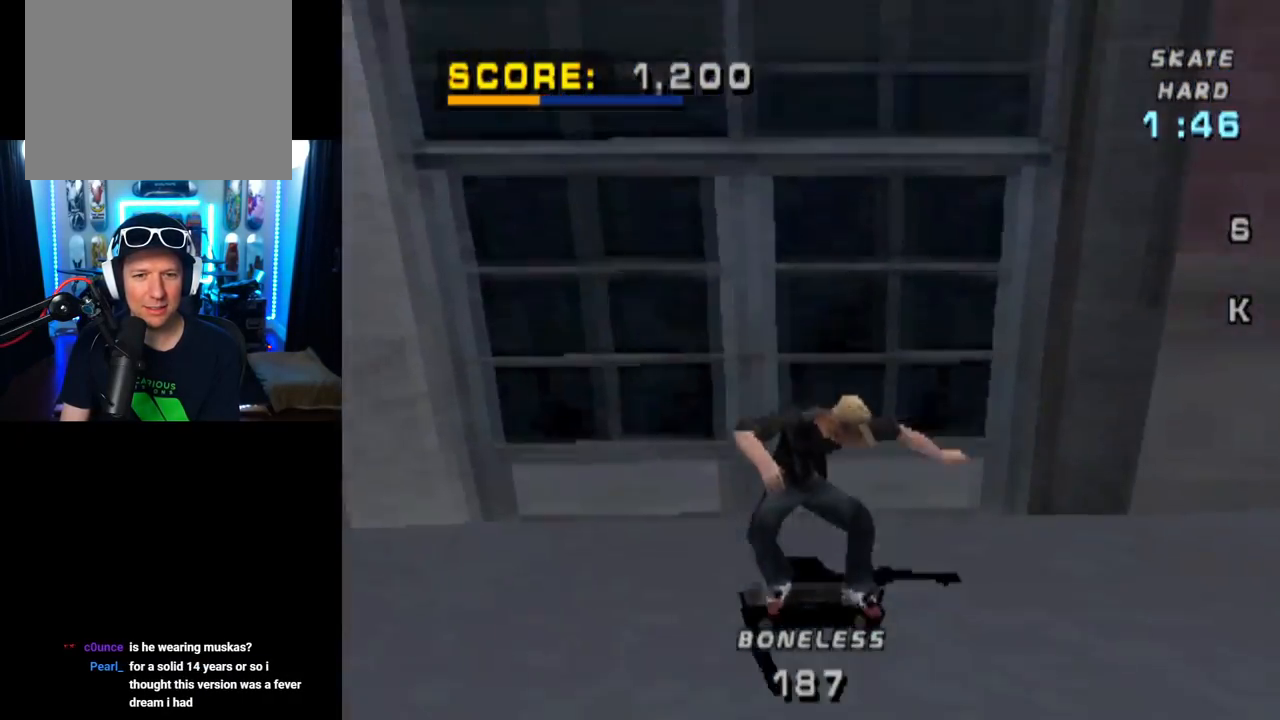
{"buttons": ["CROSS", "DPAD_RIGHT"], "left_stick": "center", "right_stick": "center", "events": [[200, "DPAD_RIGHT", "down"]]}
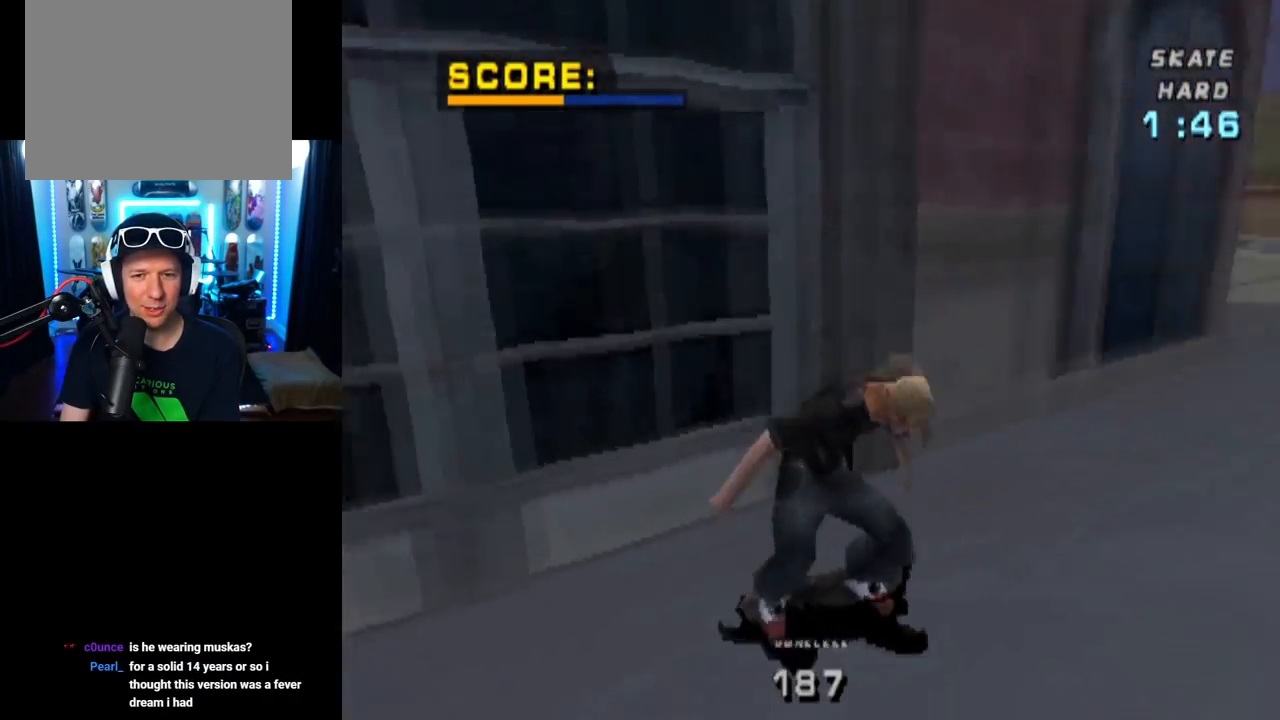
{"buttons": ["CROSS"], "left_stick": "center", "right_stick": "center", "events": [[434, "DPAD_RIGHT", "up"]]}
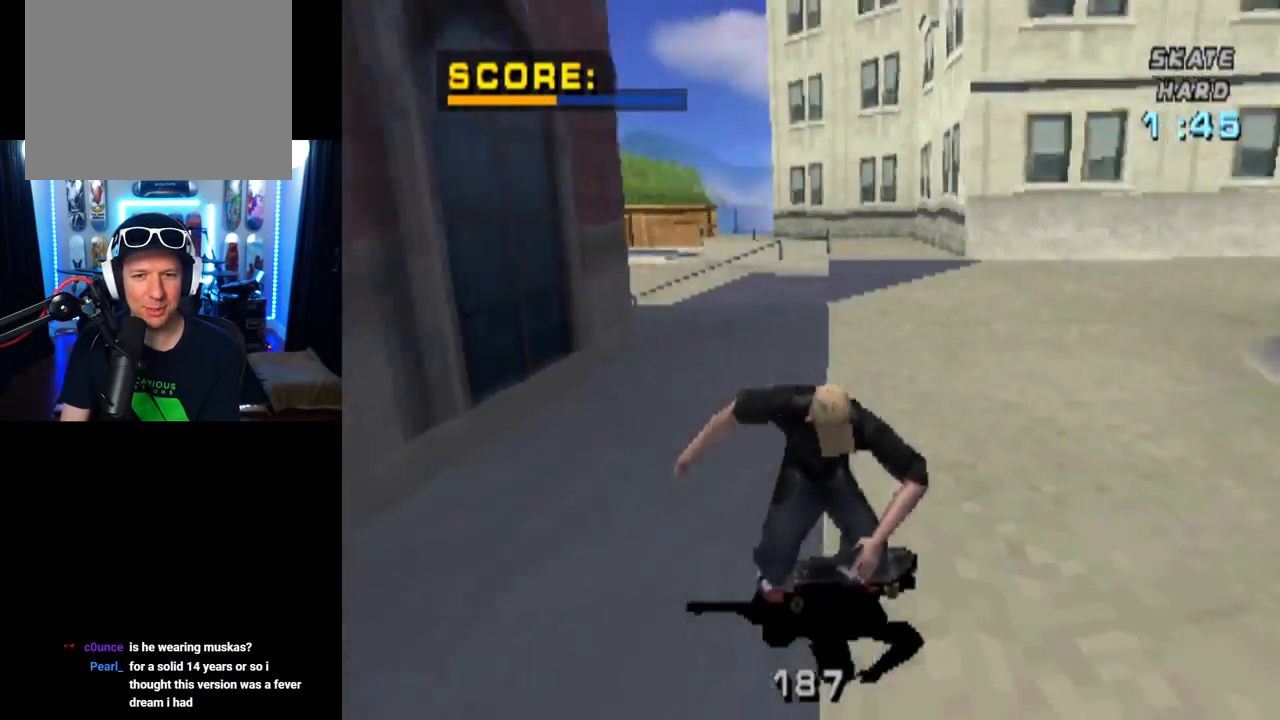
{"buttons": ["CROSS", "DPAD_UP"], "left_stick": "center", "right_stick": "center", "events": [[16, "DPAD_UP", "down"], [100, "DPAD_UP", "up"], [166, "DPAD_UP", "down"], [233, "DPAD_UP", "up"], [283, "DPAD_UP", "down"], [350, "CROSS", "up"], [383, "DPAD_UP", "up"], [400, "DPAD_UP", "down"], [433, "CROSS", "down"]]}
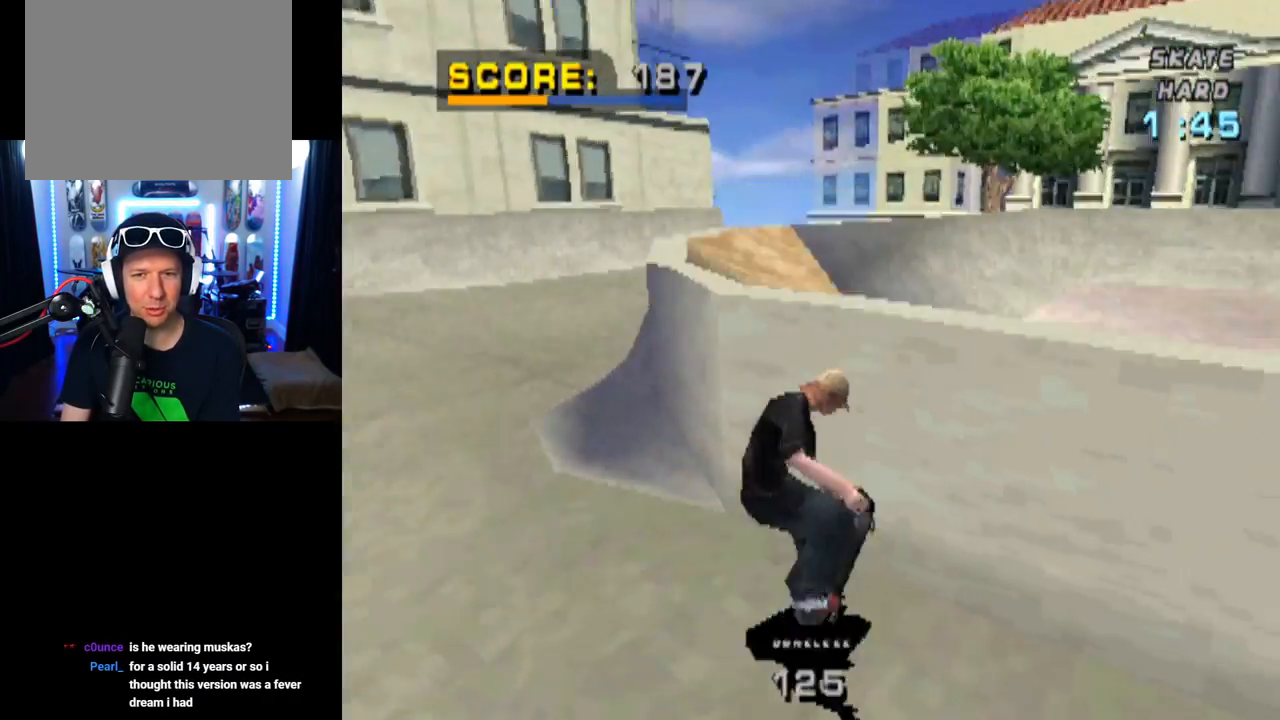
{"buttons": ["TRIANGLE"], "left_stick": "center", "right_stick": "center", "events": [[17, "DPAD_UP", "up"], [334, "CROSS", "up"], [484, "TRIANGLE", "down"]]}
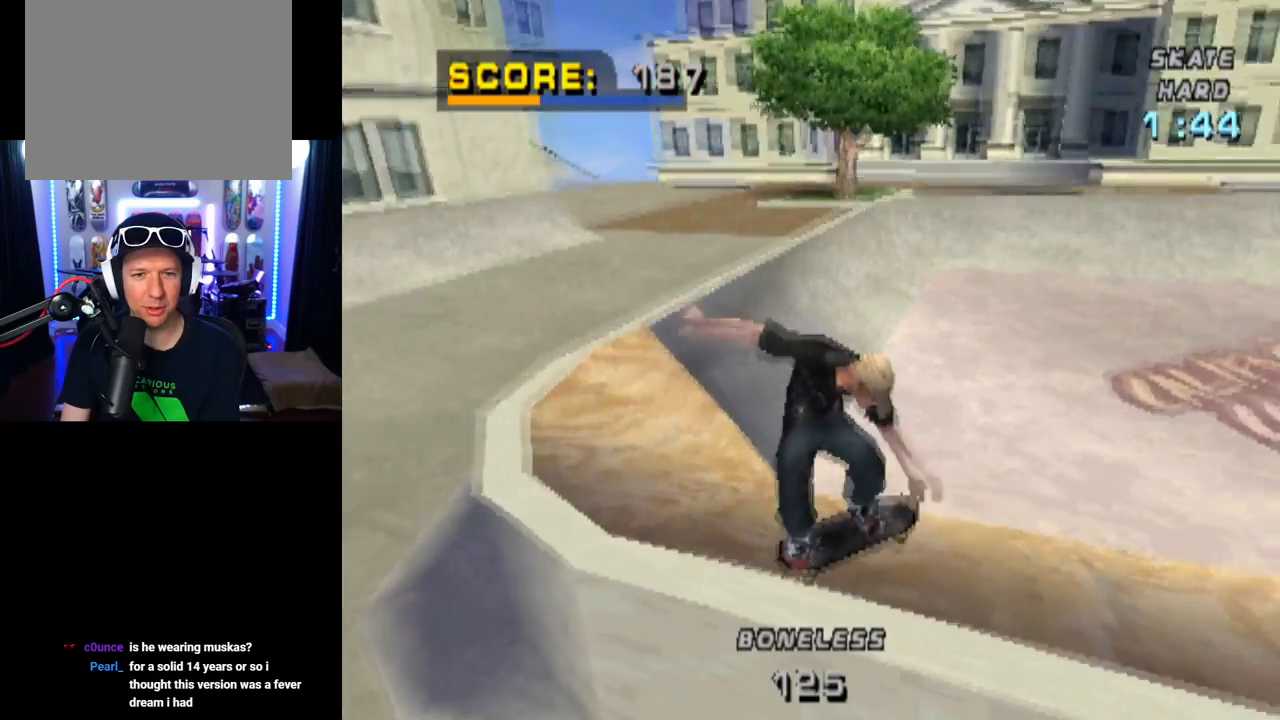
{"buttons": ["SQUARE", "L1", "DPAD_DOWN", "DPAD_LEFT"], "left_stick": "center", "right_stick": "center", "events": [[233, "DPAD_LEFT", "down"], [250, "DPAD_DOWN", "down"], [317, "CROSS", "down"], [333, "L1", "down"], [333, "TRIANGLE", "up"], [417, "SQUARE", "down"], [450, "CROSS", "up"]]}
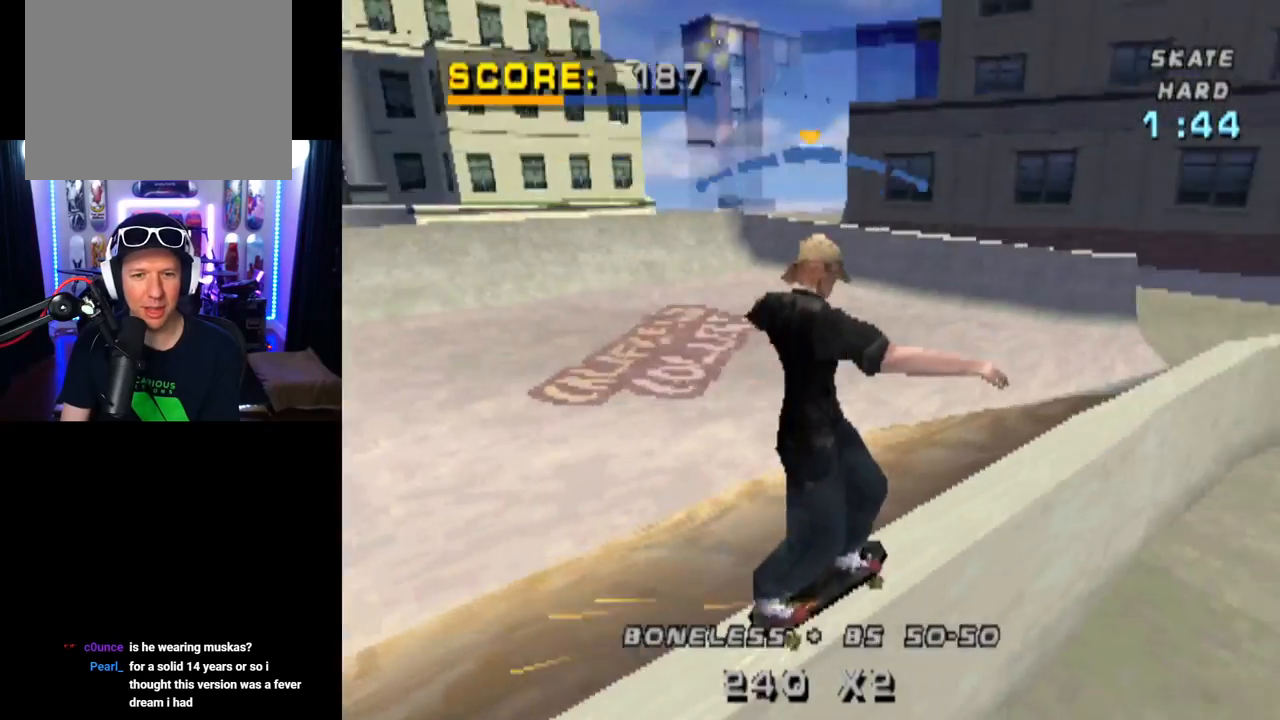
{"buttons": ["L1"], "left_stick": "center", "right_stick": "center", "events": [[134, "SQUARE", "up"], [401, "DPAD_DOWN", "up"], [501, "DPAD_LEFT", "up"]]}
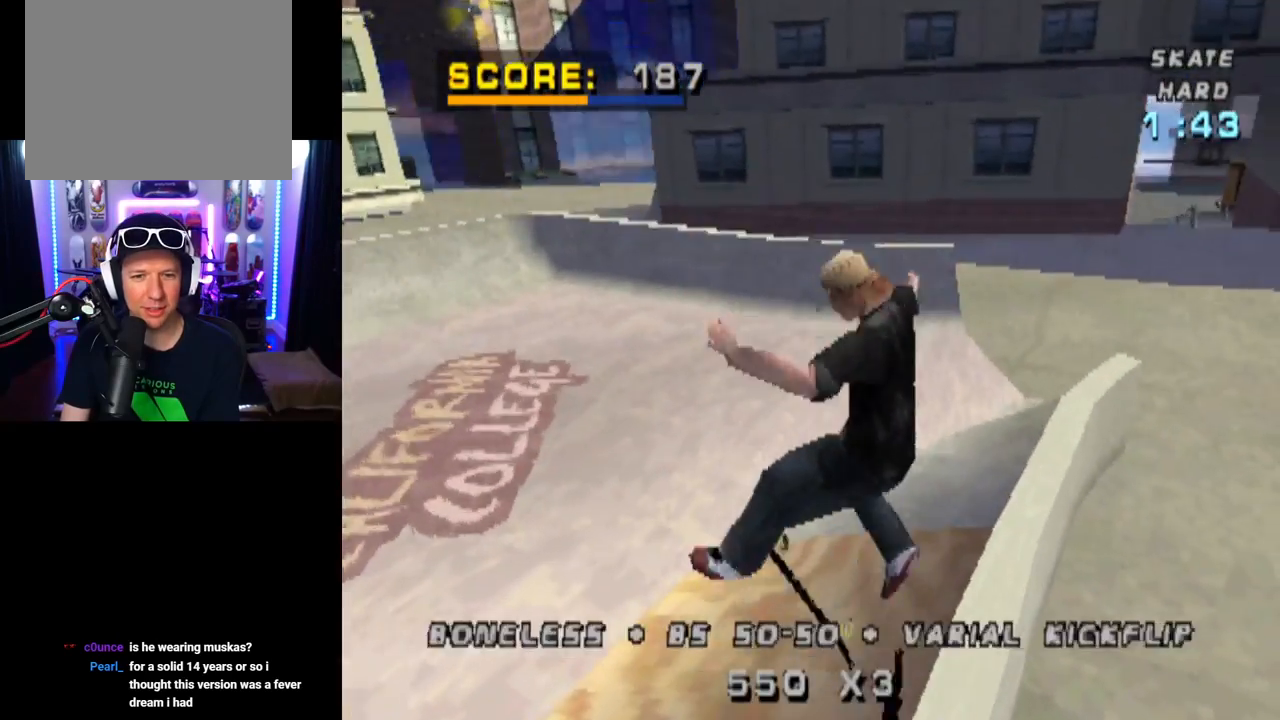
{"buttons": ["CROSS", "DPAD_LEFT"], "left_stick": "center", "right_stick": "center", "events": [[66, "L1", "up"], [250, "CROSS", "down"], [267, "DPAD_LEFT", "down"]]}
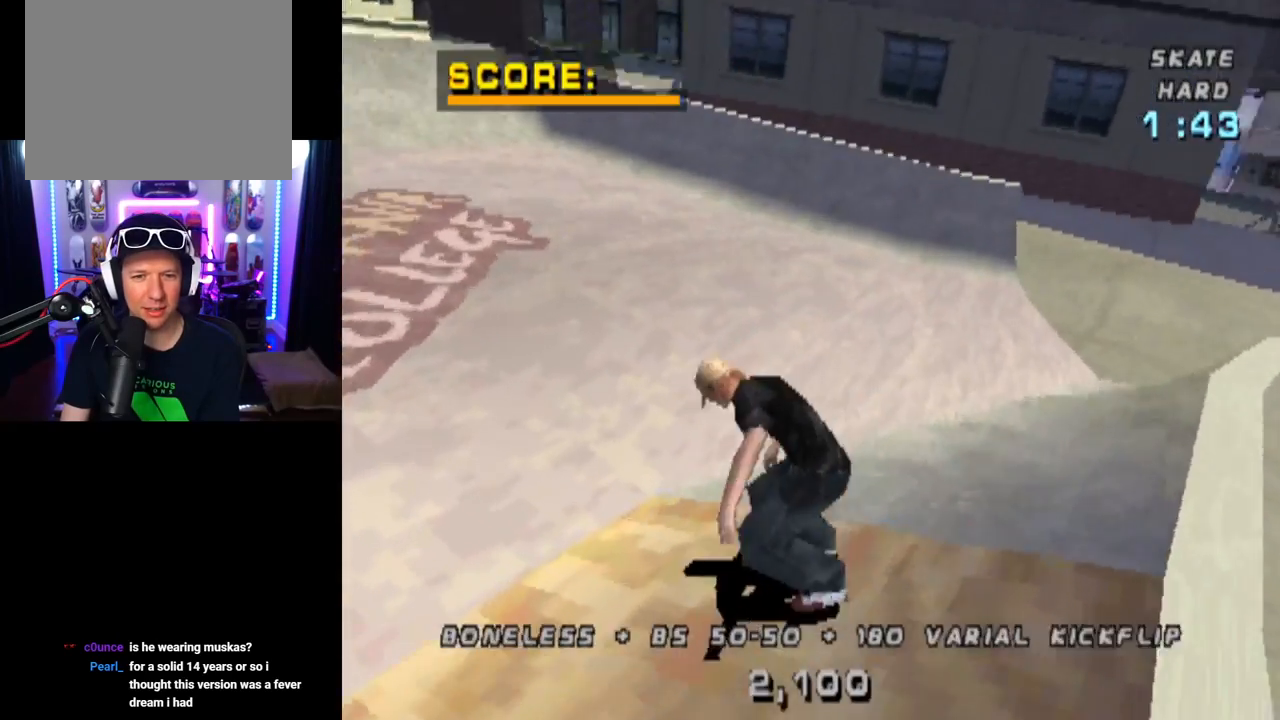
{"buttons": ["CROSS"], "left_stick": "center", "right_stick": "center", "events": [[351, "DPAD_LEFT", "up"]]}
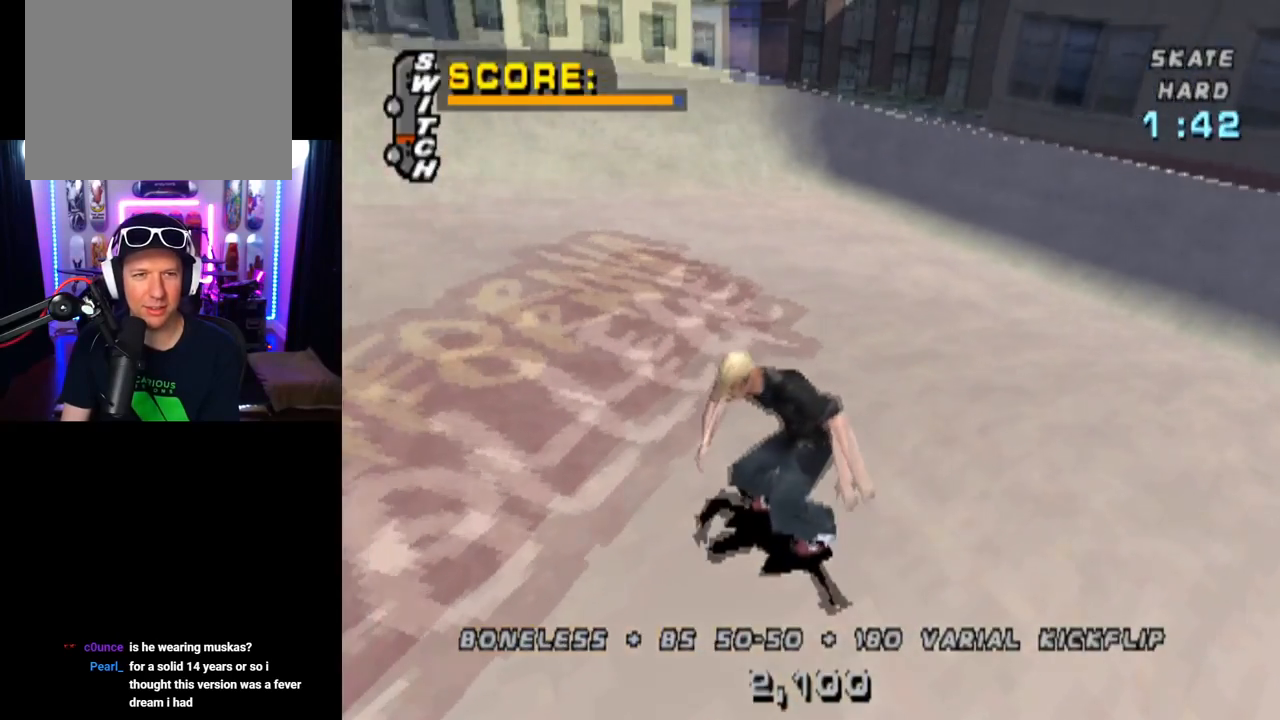
{"buttons": ["CROSS", "DPAD_DOWN"], "left_stick": "center", "right_stick": "center", "events": [[66, "DPAD_RIGHT", "down"], [183, "DPAD_DOWN", "down"], [217, "DPAD_DOWN", "up"], [217, "DPAD_RIGHT", "up"], [283, "DPAD_DOWN", "down"], [367, "DPAD_DOWN", "up"], [467, "DPAD_DOWN", "down"]]}
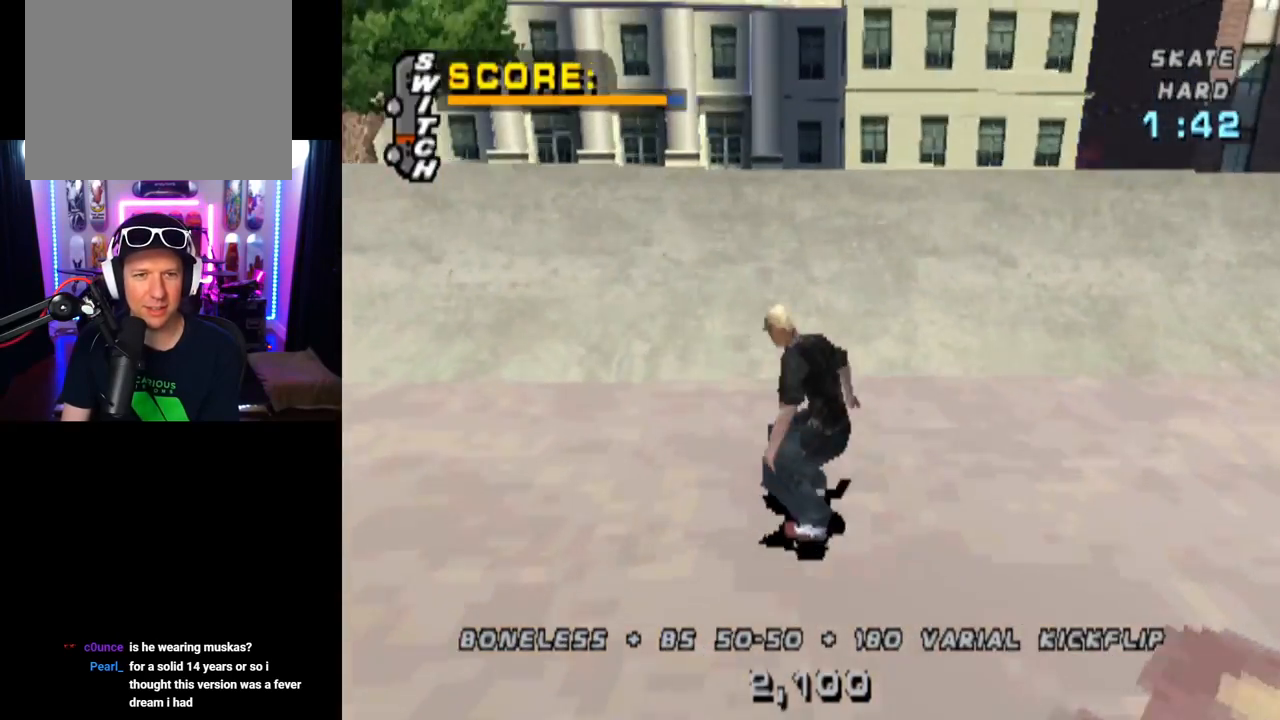
{"buttons": ["DPAD_LEFT"], "left_stick": "center", "right_stick": "center", "events": [[184, "DPAD_DOWN", "up"], [467, "DPAD_LEFT", "down"], [484, "CROSS", "up"]]}
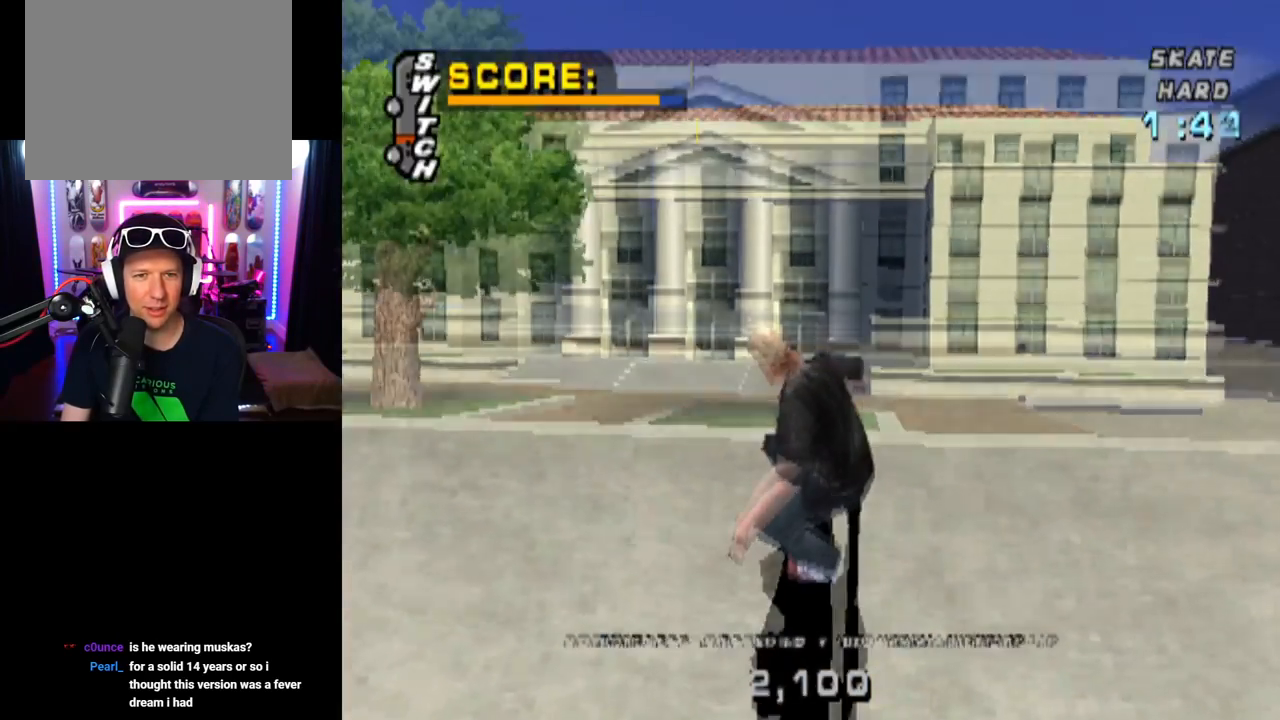
{"buttons": ["CIRCLE", "L1", "DPAD_LEFT"], "left_stick": "center", "right_stick": "center", "events": [[16, "CIRCLE", "down"], [16, "L1", "down"]]}
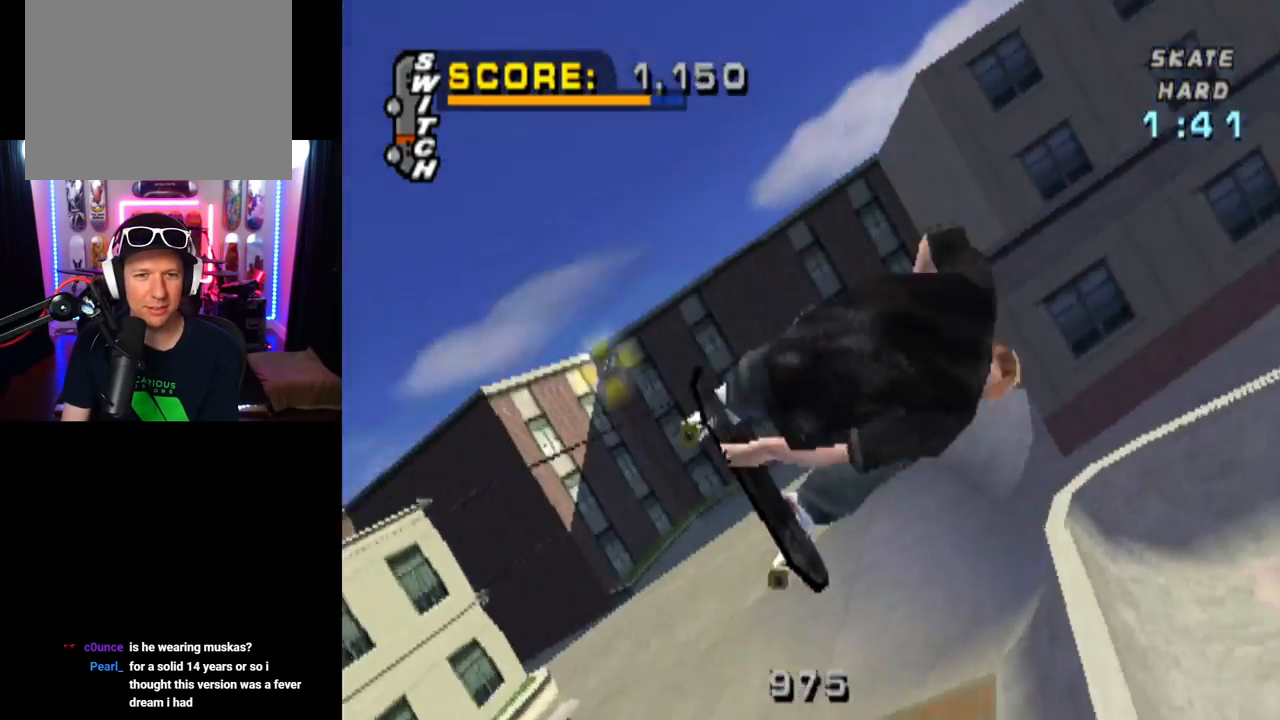
{"buttons": ["CIRCLE"], "left_stick": "center", "right_stick": "center", "events": [[50, "DPAD_LEFT", "up"], [384, "L1", "up"]]}
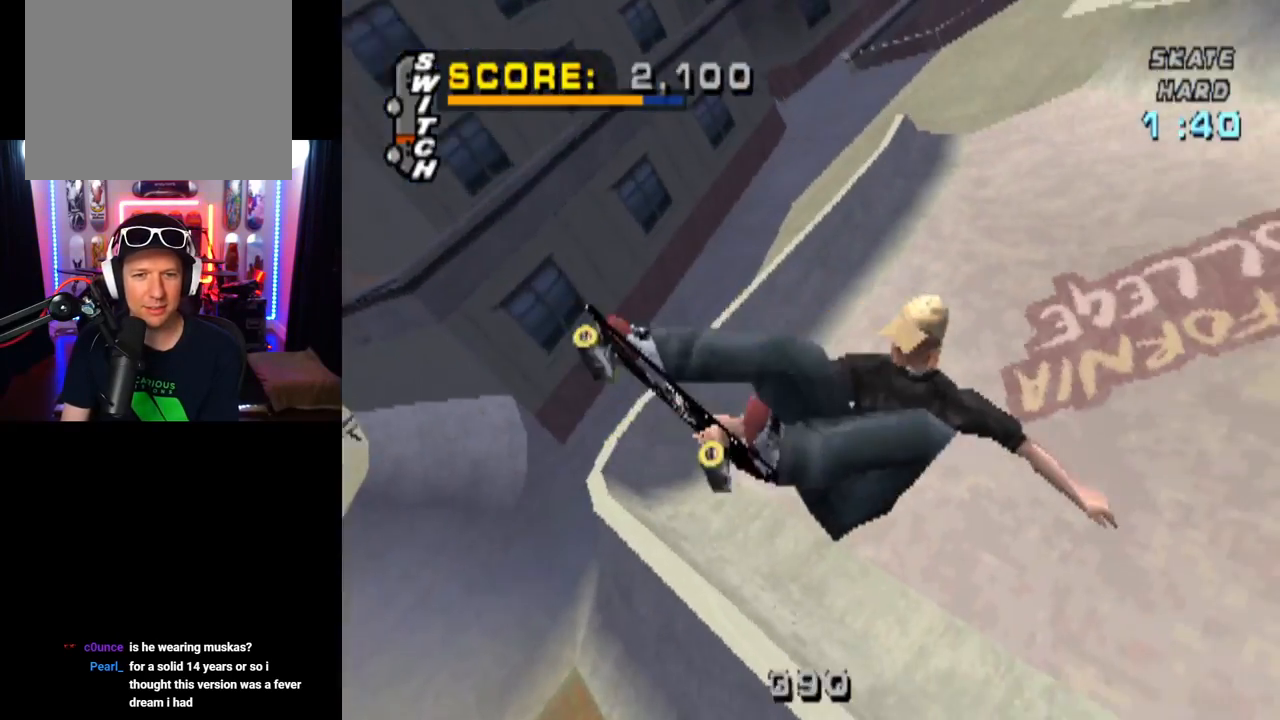
{"buttons": ["CROSS"], "left_stick": "center", "right_stick": "center", "events": [[116, "CIRCLE", "up"], [133, "L1", "down"], [217, "CROSS", "down"], [233, "L1", "up"]]}
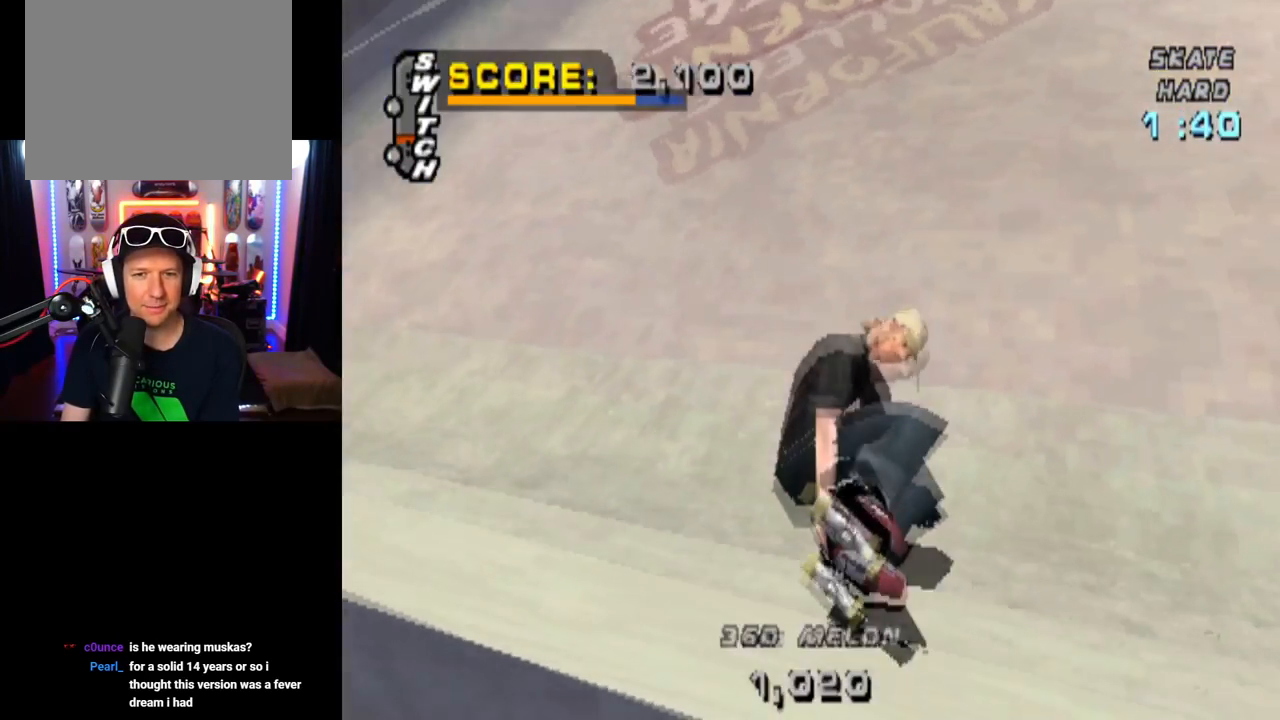
{"buttons": ["CROSS", "DPAD_RIGHT"], "left_stick": "center", "right_stick": "center", "events": [[217, "DPAD_RIGHT", "down"]]}
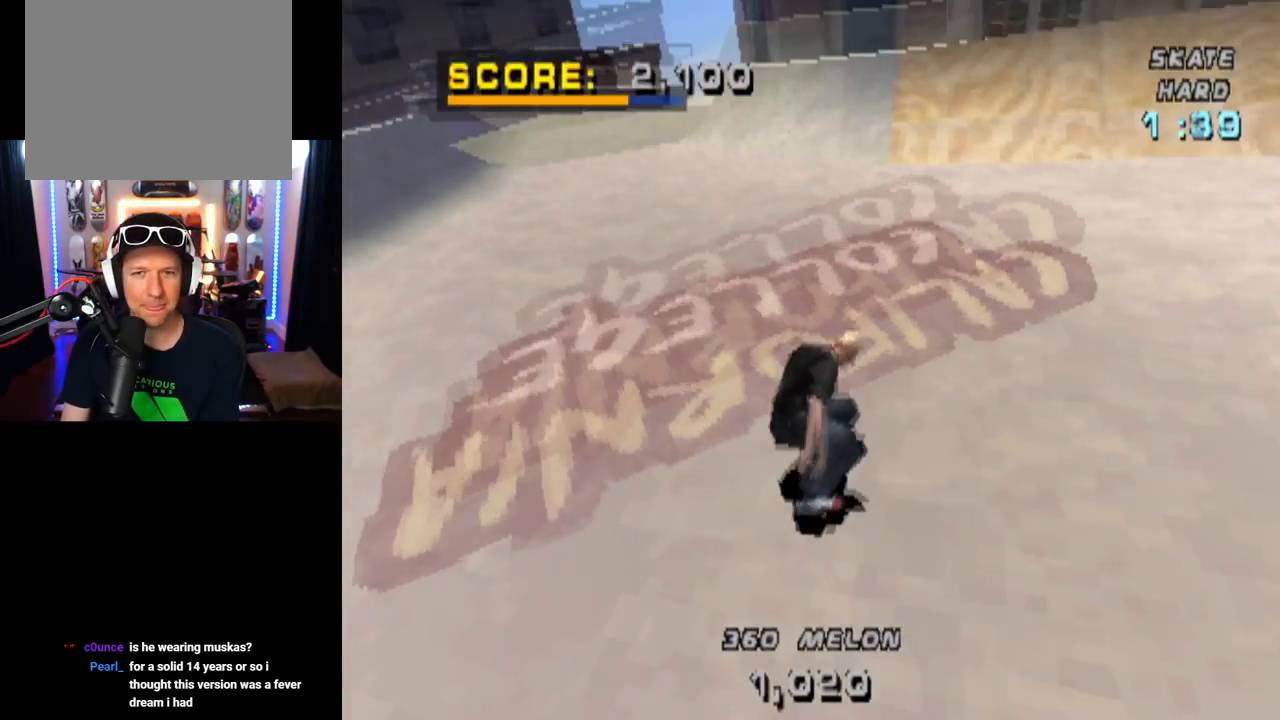
{"buttons": ["CROSS", "DPAD_UP"], "left_stick": "center", "right_stick": "center", "events": [[16, "DPAD_RIGHT", "up"], [133, "DPAD_UP", "down"], [250, "DPAD_UP", "up"], [283, "DPAD_UP", "down"], [333, "DPAD_LEFT", "down"], [450, "DPAD_LEFT", "up"], [450, "DPAD_UP", "up"], [483, "DPAD_UP", "down"]]}
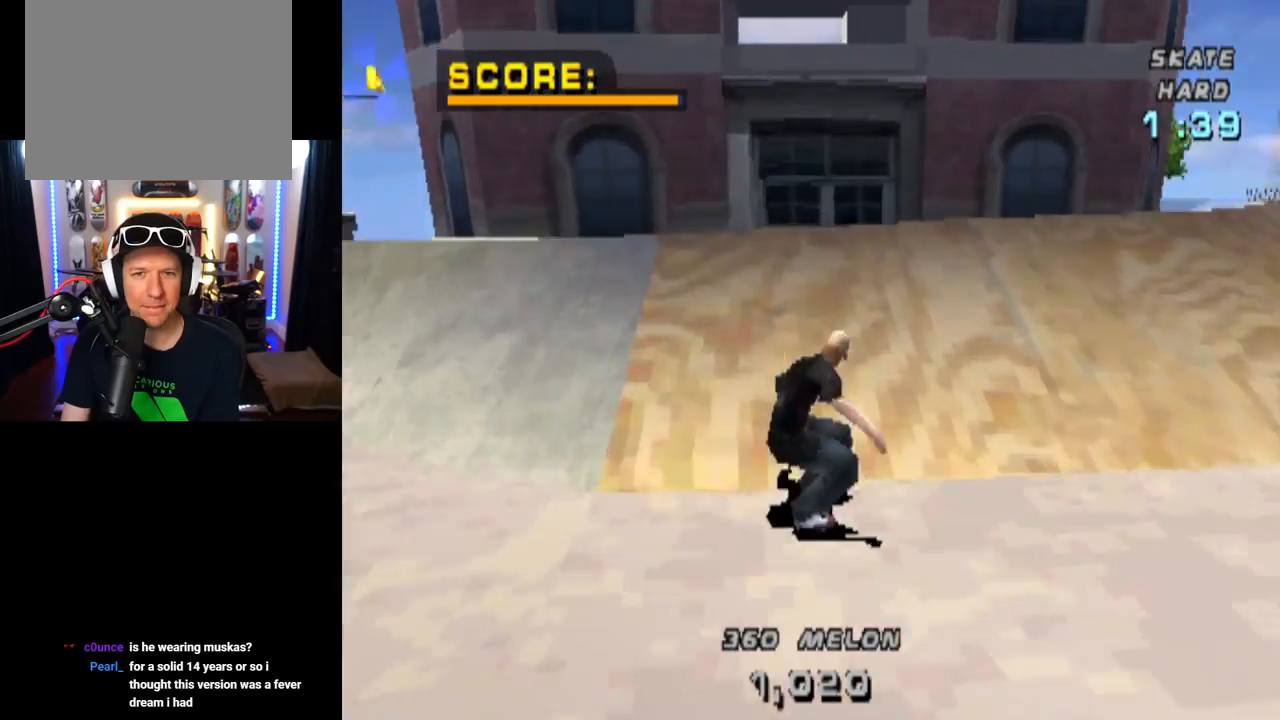
{"buttons": [], "left_stick": "center", "right_stick": "center", "events": [[67, "CROSS", "up"], [84, "DPAD_UP", "up"], [200, "CROSS", "down"], [317, "CROSS", "up"]]}
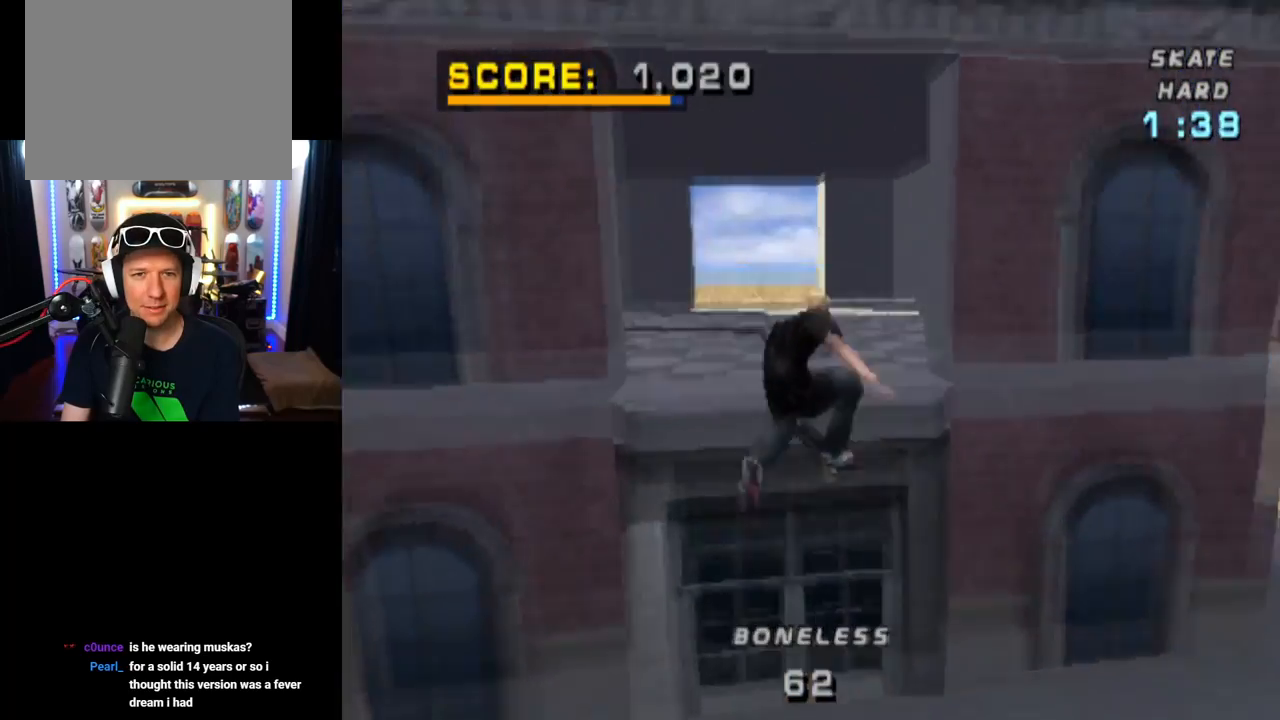
{"buttons": ["DPAD_DOWN"], "left_stick": "center", "right_stick": "center", "events": [[450, "DPAD_DOWN", "down"]]}
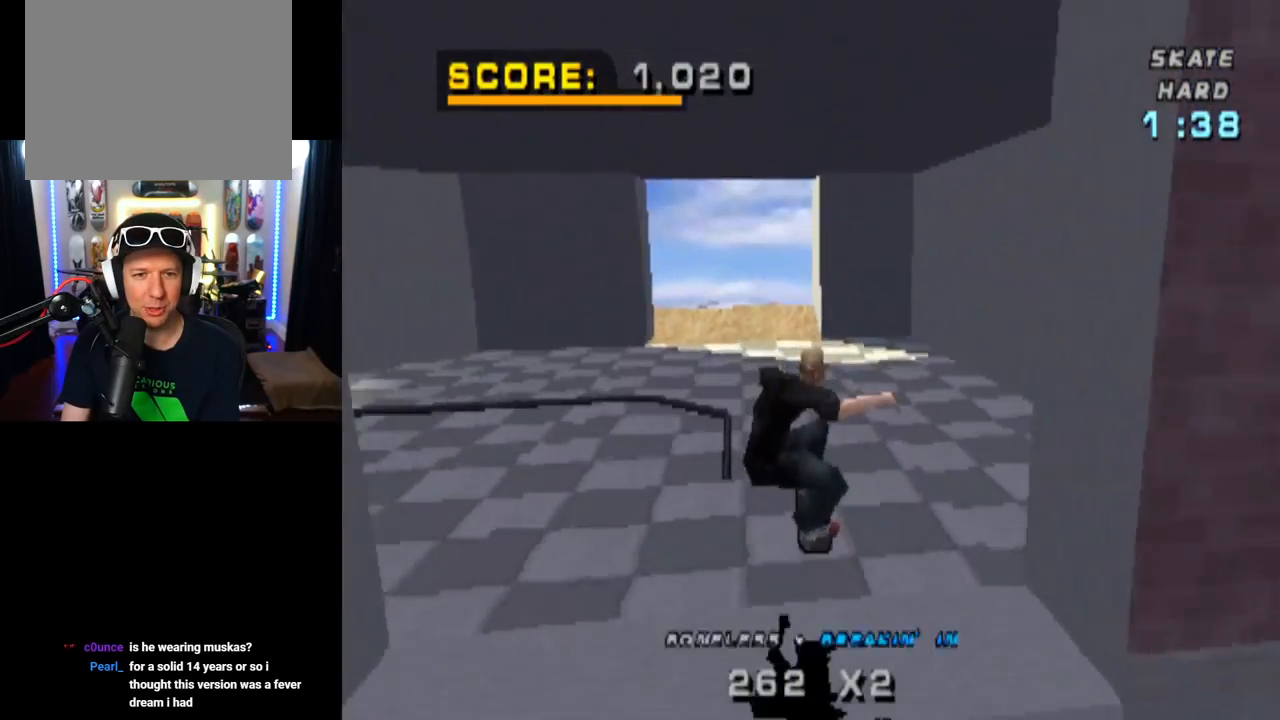
{"buttons": ["CROSS", "DPAD_DOWN", "DPAD_LEFT"], "left_stick": "center", "right_stick": "center", "events": [[167, "DPAD_LEFT", "down"], [484, "CROSS", "down"]]}
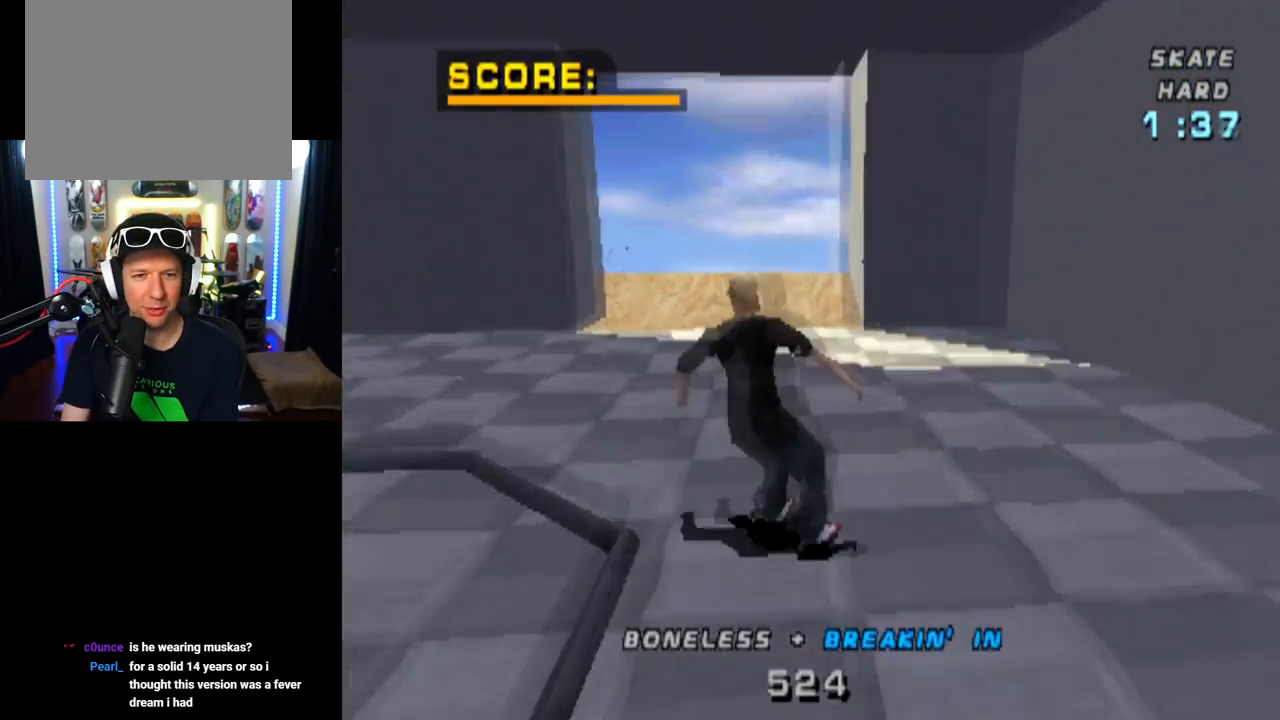
{"buttons": ["TRIANGLE"], "left_stick": "center", "right_stick": "center", "events": [[200, "DPAD_LEFT", "up"], [217, "DPAD_DOWN", "up"], [217, "TRIANGLE", "down"], [233, "CROSS", "up"], [233, "DPAD_DOWN", "down"], [250, "DPAD_DOWN", "up"]]}
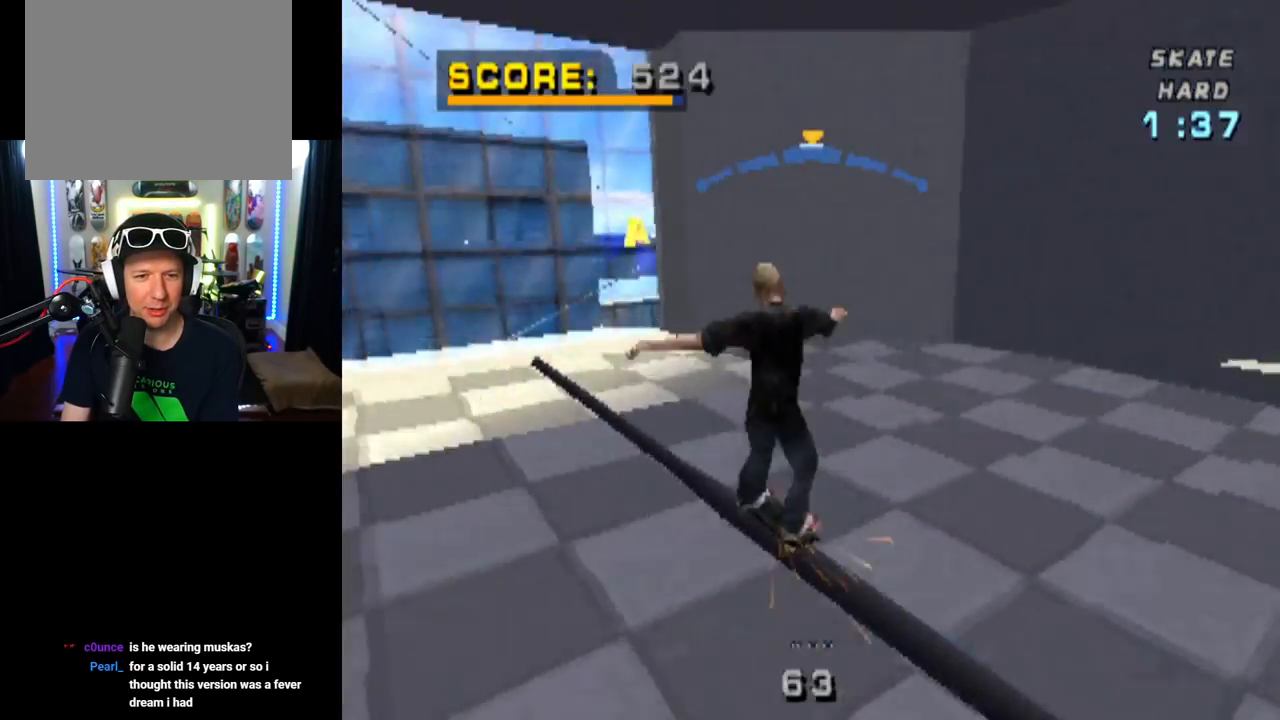
{"buttons": ["CROSS", "TRIANGLE"], "left_stick": "center", "right_stick": "center", "events": [[150, "CROSS", "down"], [167, "TRIANGLE", "up"], [384, "TRIANGLE", "down"]]}
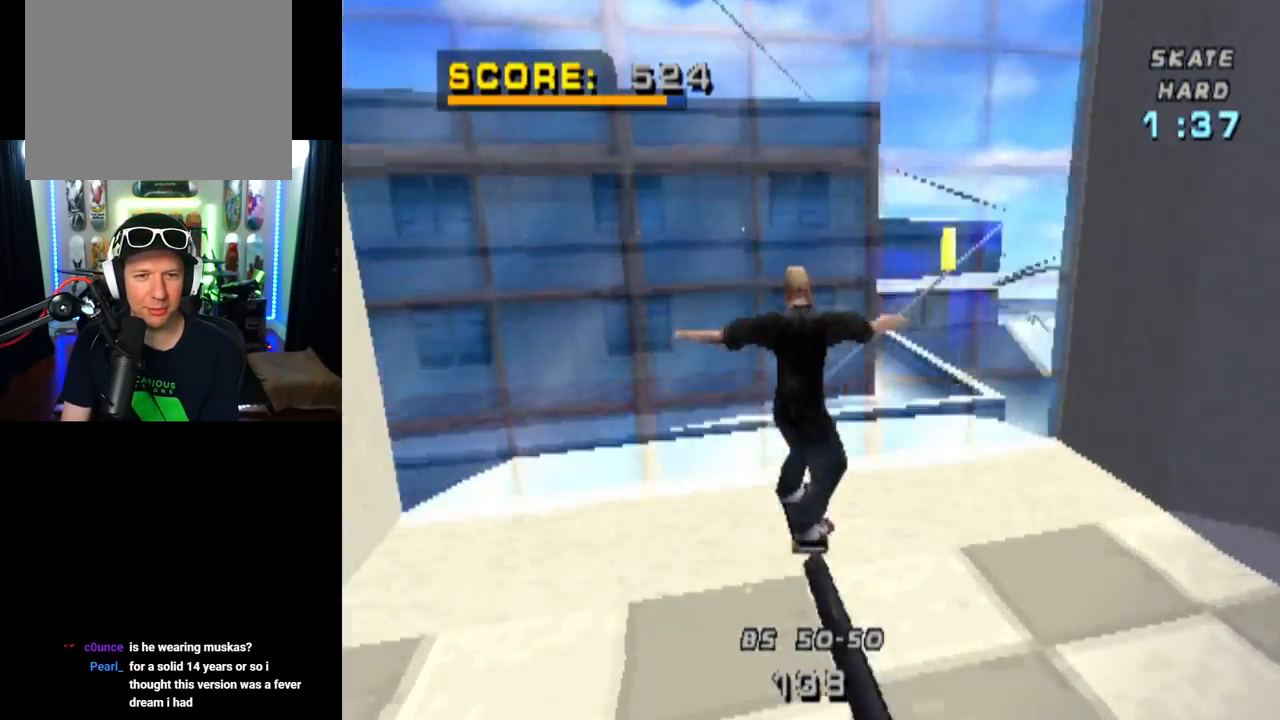
{"buttons": ["CROSS", "TRIANGLE"], "left_stick": "center", "right_stick": "center", "events": []}